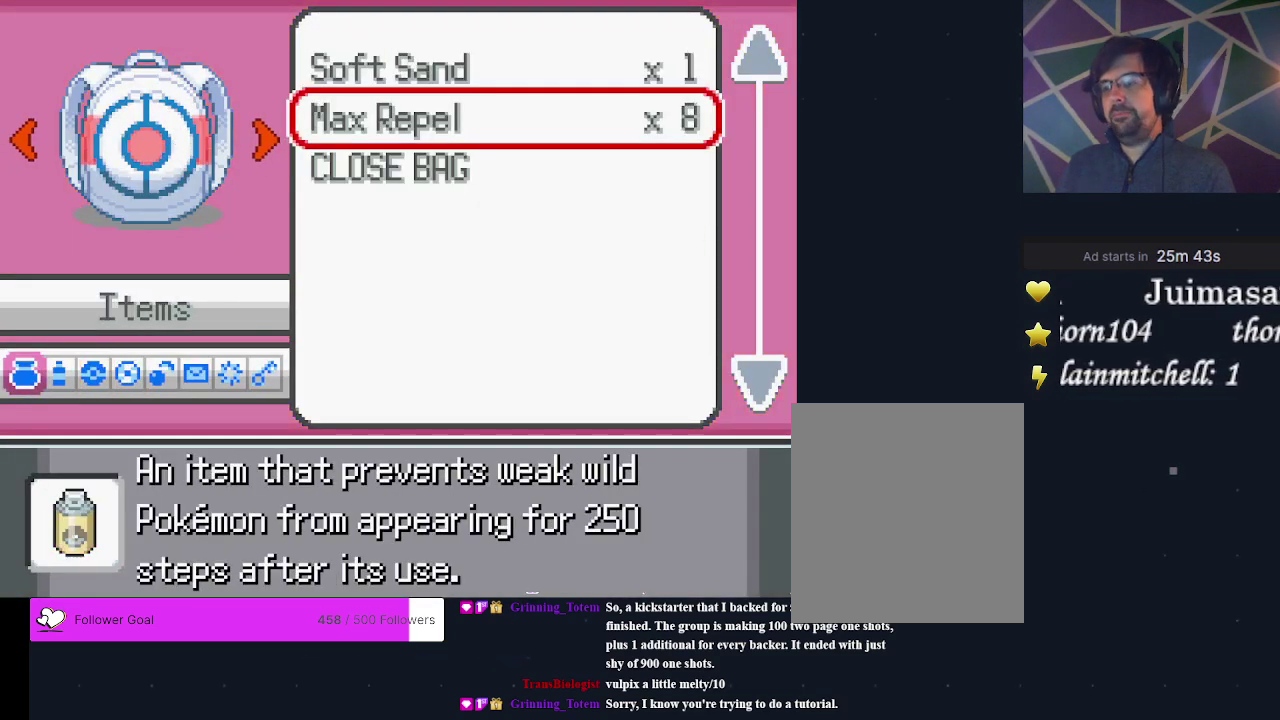
Gameplay with a controller (Xbox layout); each line is a JSON object with the inputs held at the frame after it (dt_ms = milliseconds from this image to that frame). "events" lists button and stick changes between this image and that frame as [ms after this image, input, new state], when the widget could be followed in between. Not read: L3 R3 left_stick right_stick.
{"dt_ms": 600, "buttons": ["A"], "events": [[567, "A", "down"]]}
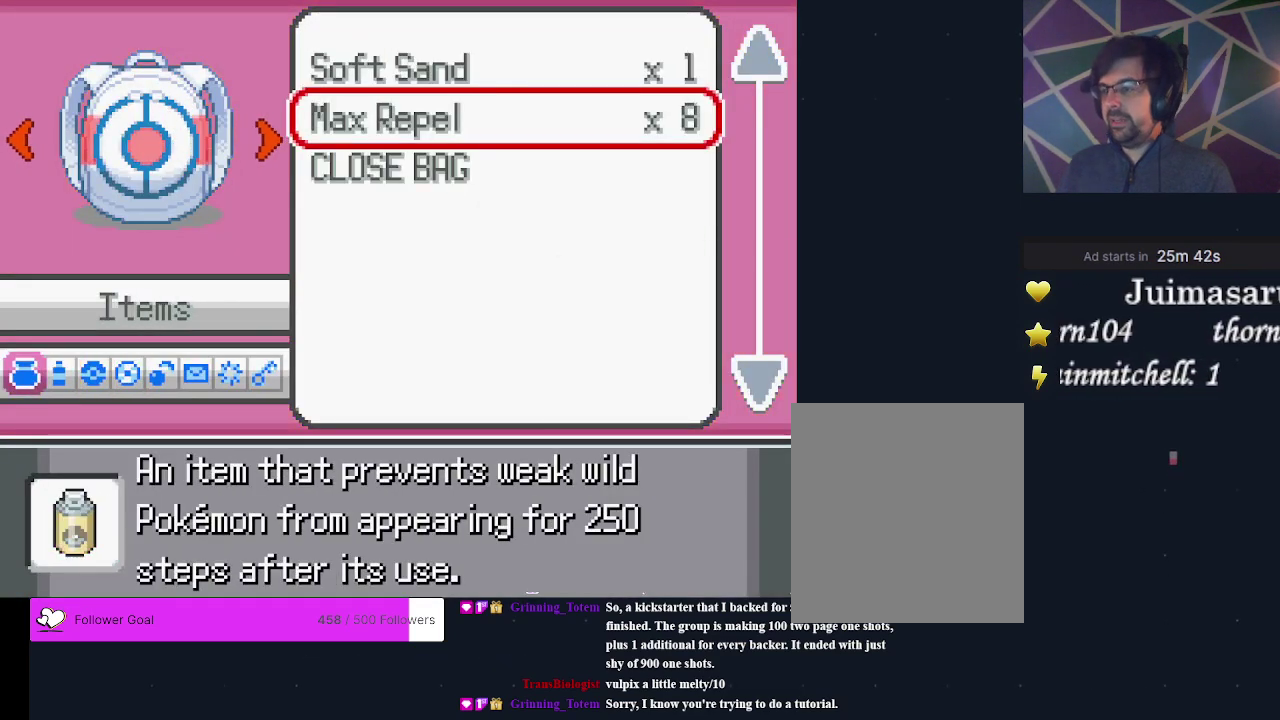
{"dt_ms": 200, "buttons": ["A"], "events": [[33, "A", "up"], [200, "A", "down"]]}
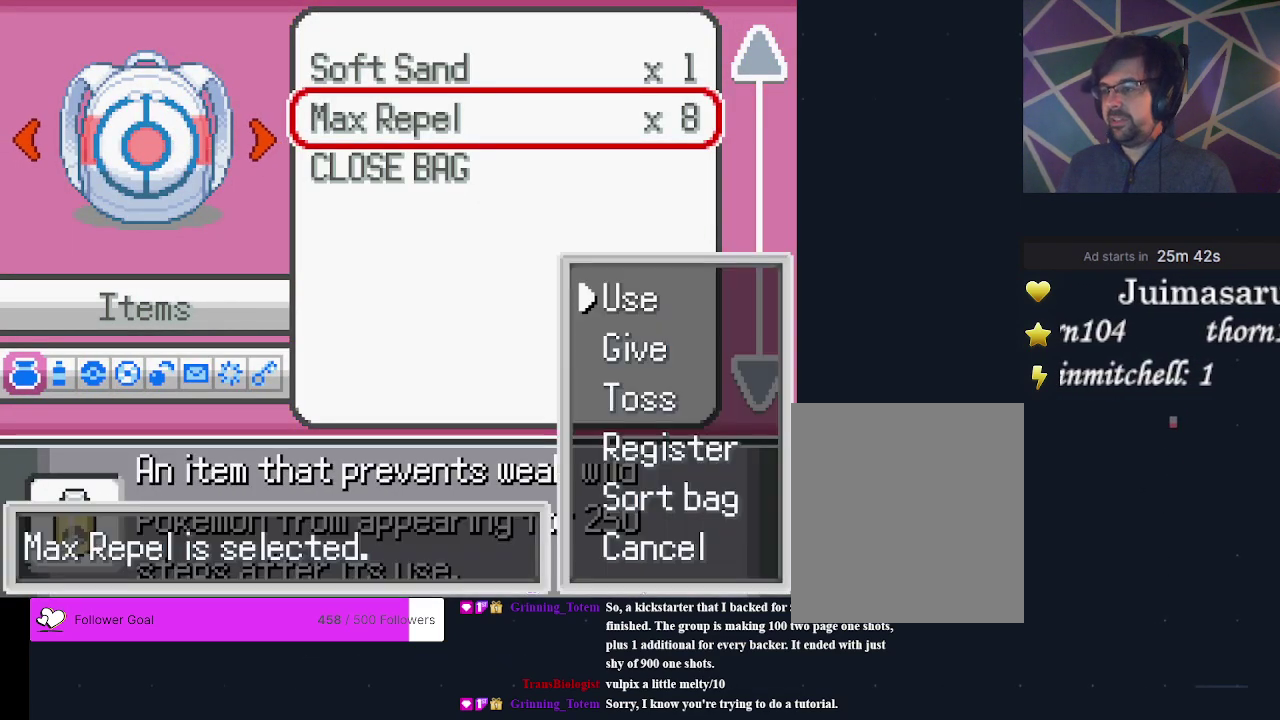
{"dt_ms": 400, "buttons": ["A"], "events": [[133, "A", "up"], [367, "A", "down"]]}
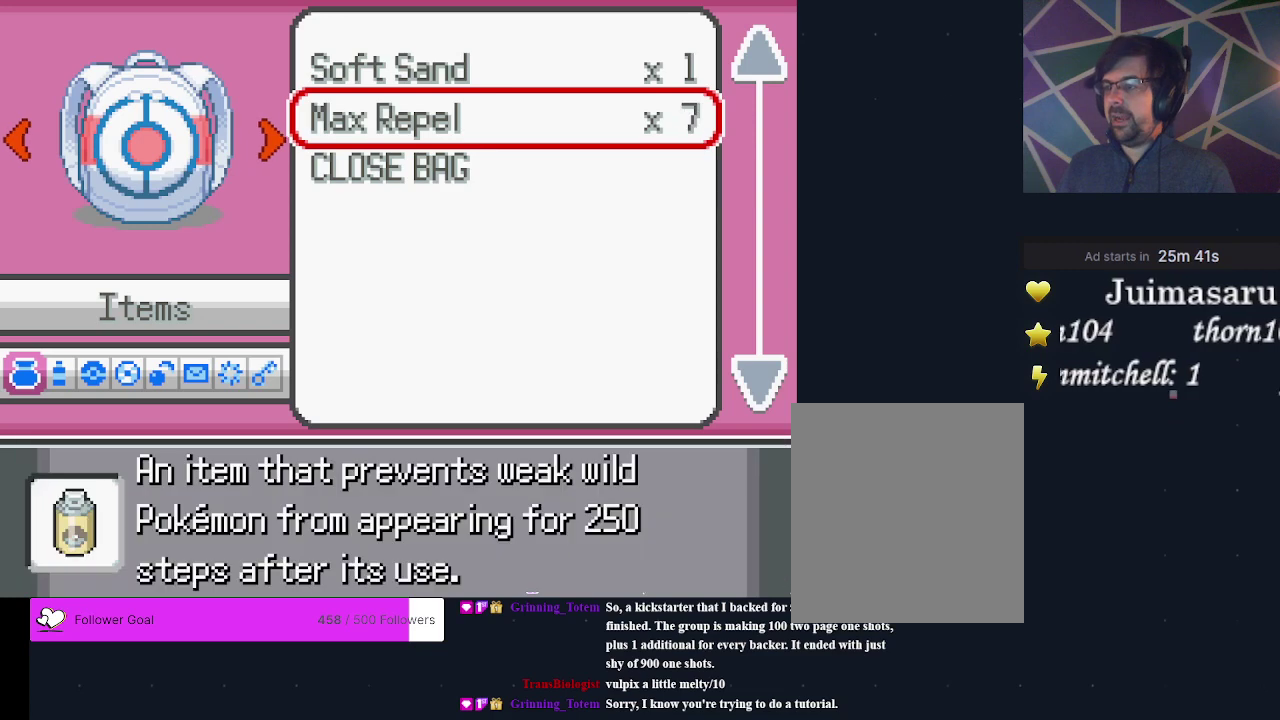
{"dt_ms": 300, "buttons": ["B"], "events": [[100, "A", "up"], [300, "B", "down"]]}
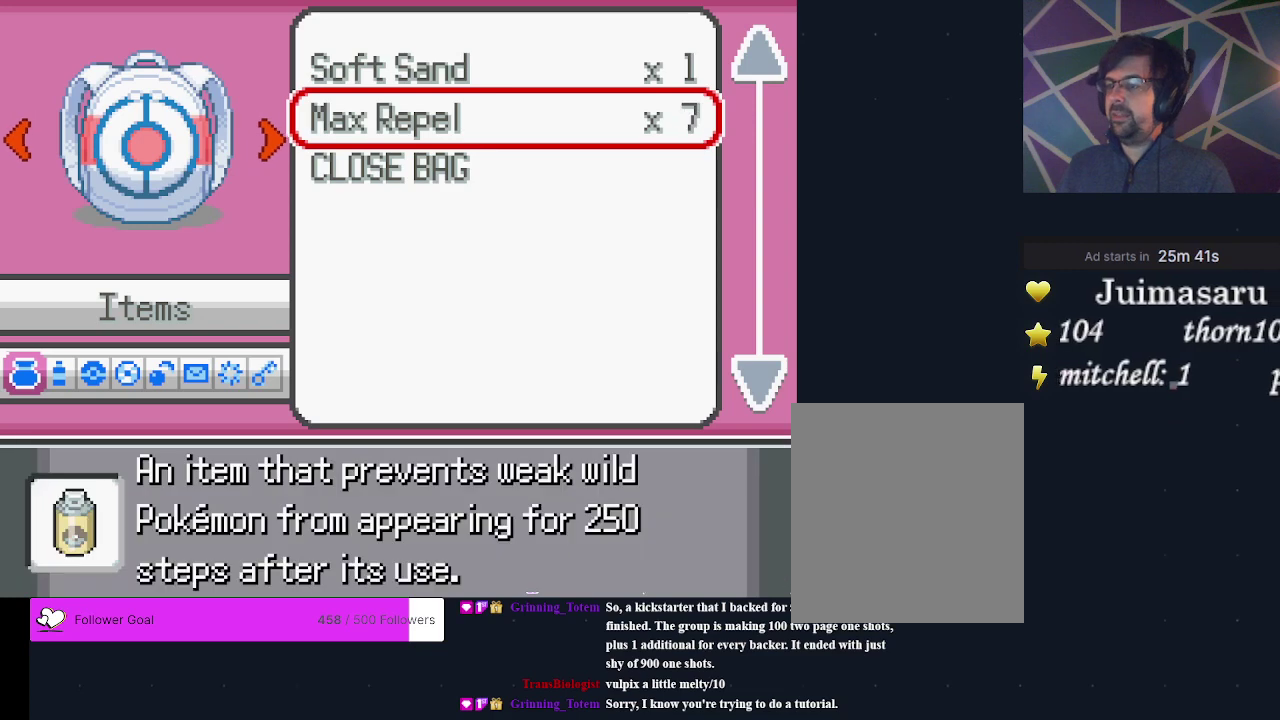
{"dt_ms": 500, "buttons": ["B"], "events": [[133, "B", "up"], [433, "B", "down"]]}
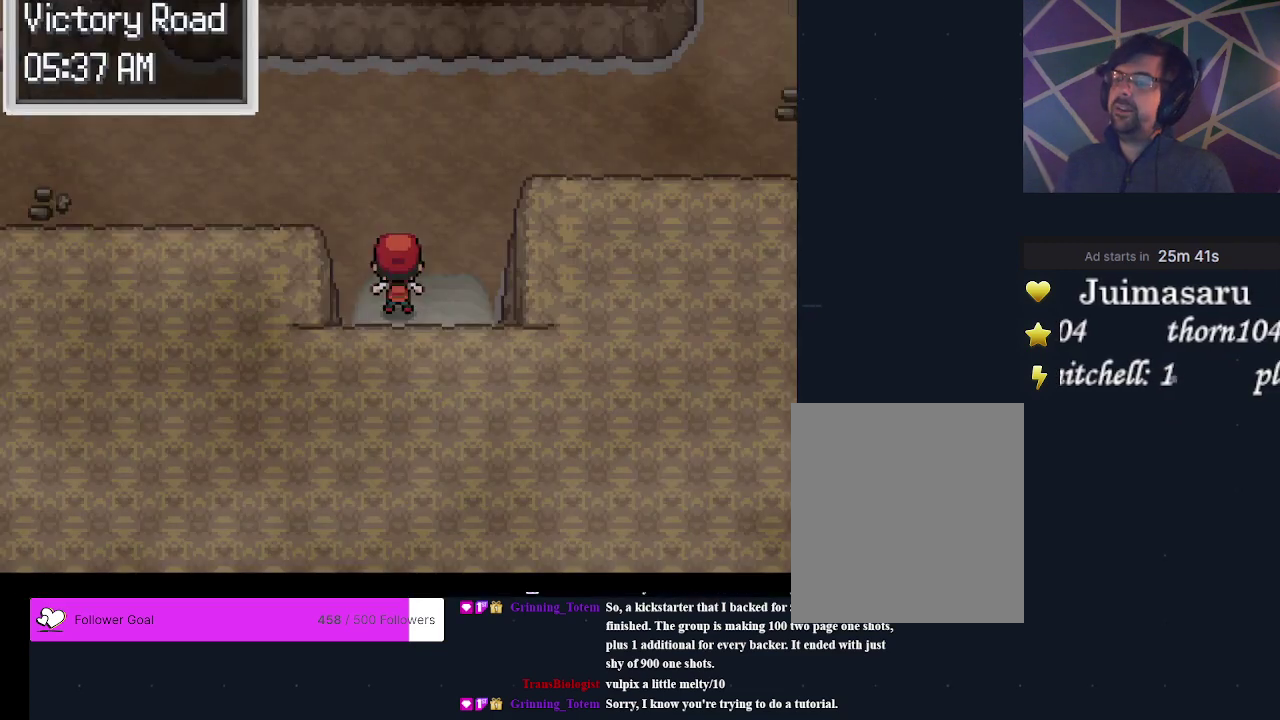
{"dt_ms": 500, "buttons": [], "events": [[33, "B", "up"]]}
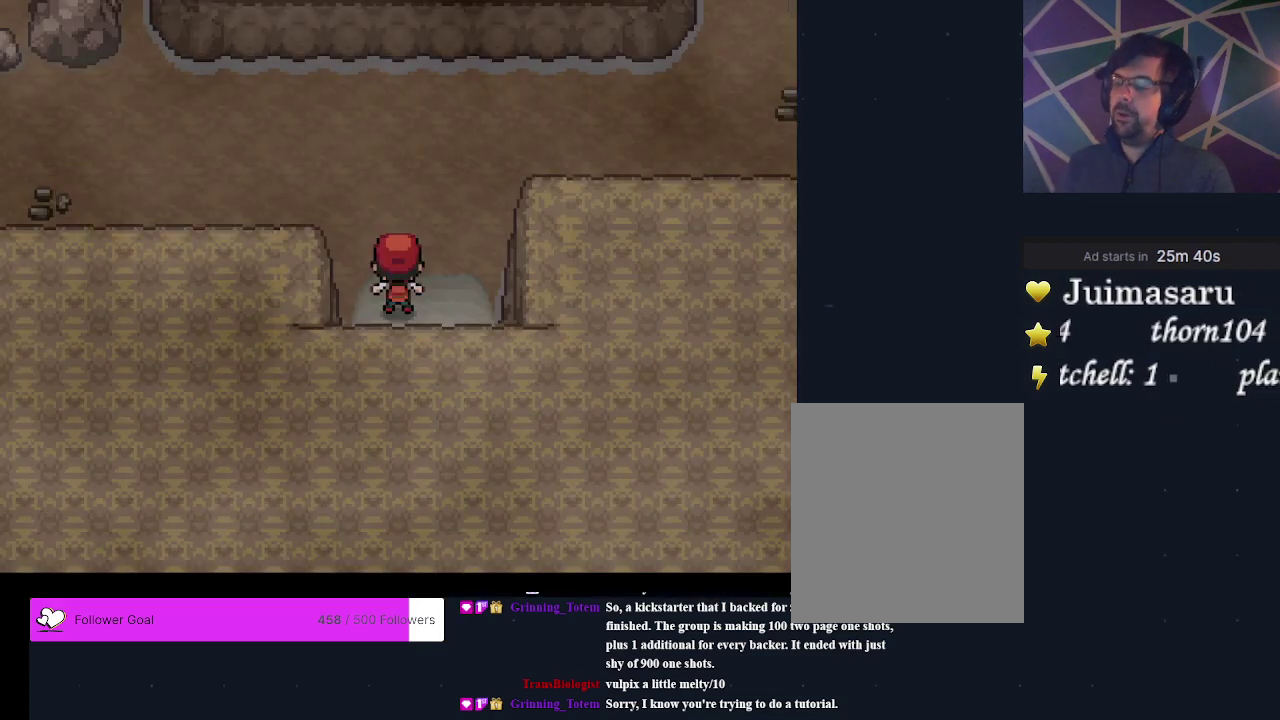
{"dt_ms": 500, "buttons": [], "events": []}
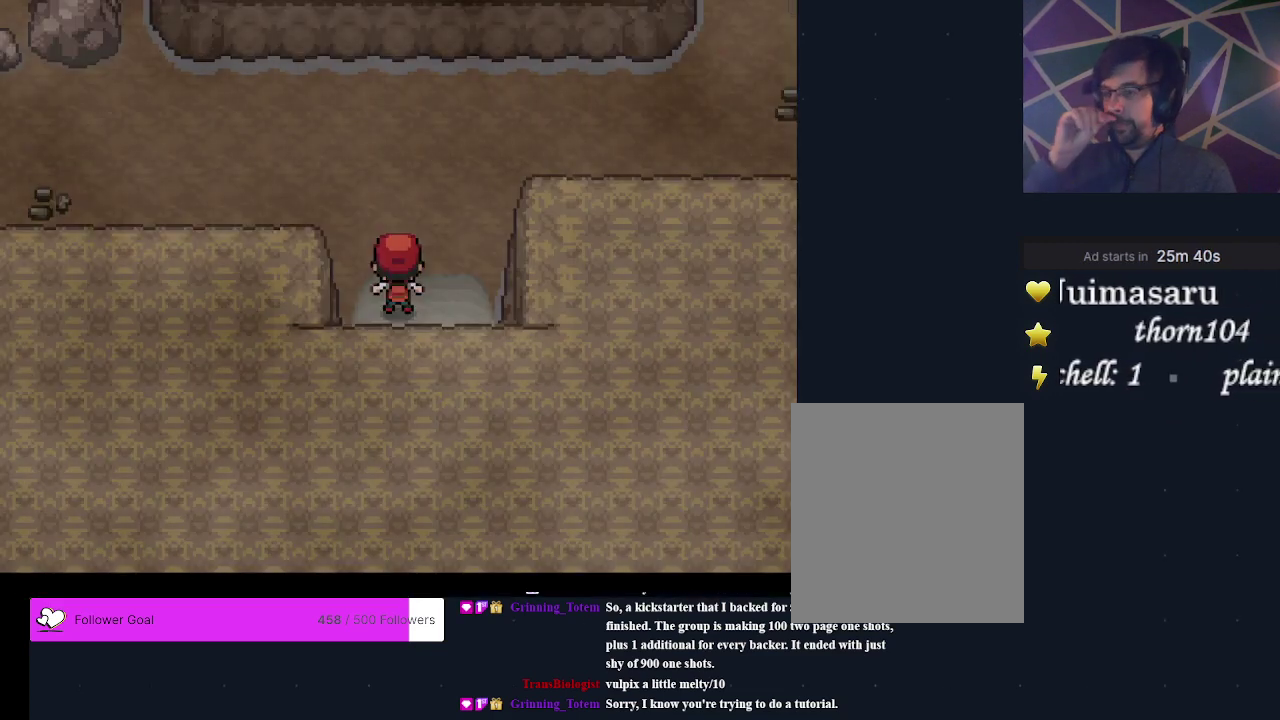
{"dt_ms": 700, "buttons": [], "events": []}
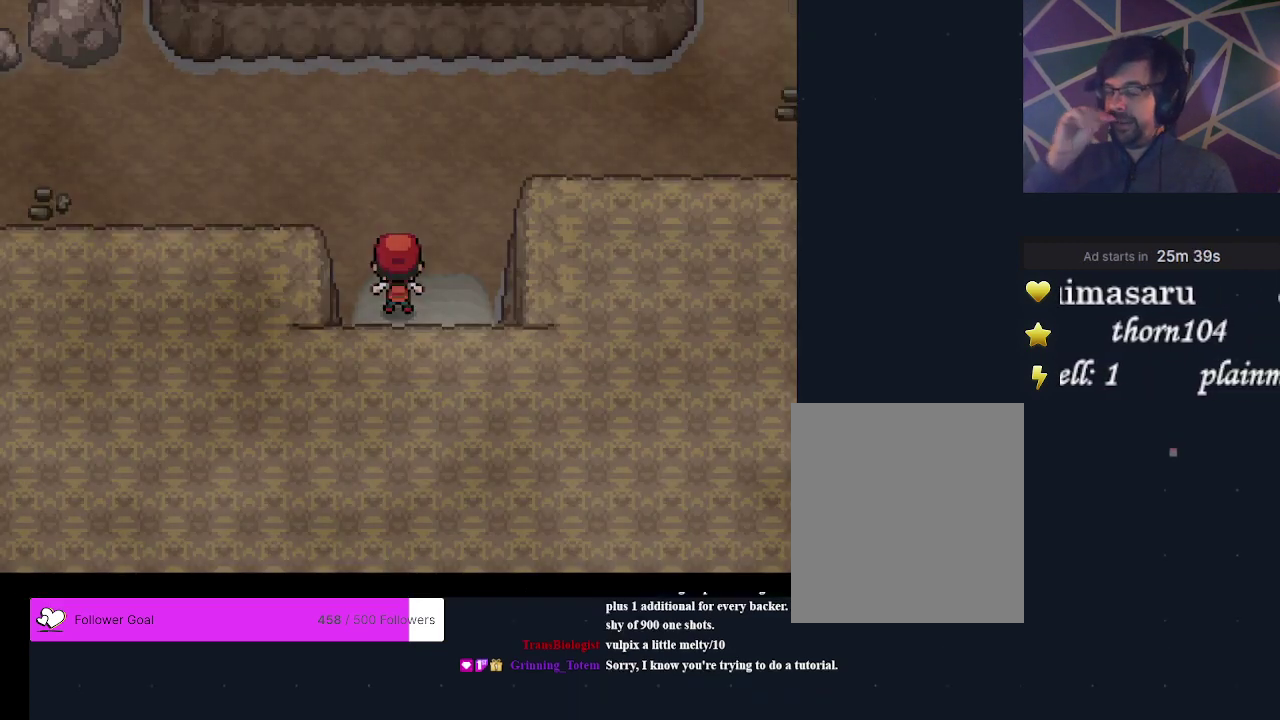
{"dt_ms": 300, "buttons": [], "events": []}
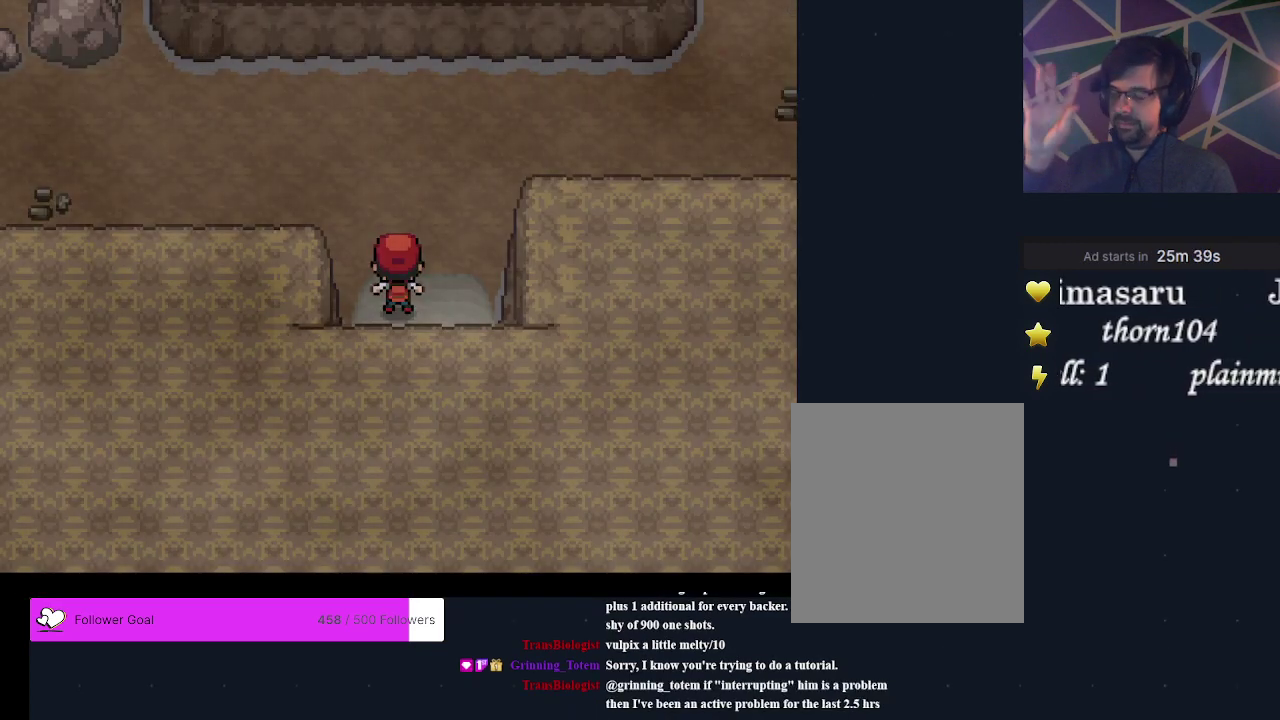
{"dt_ms": 500, "buttons": [], "events": []}
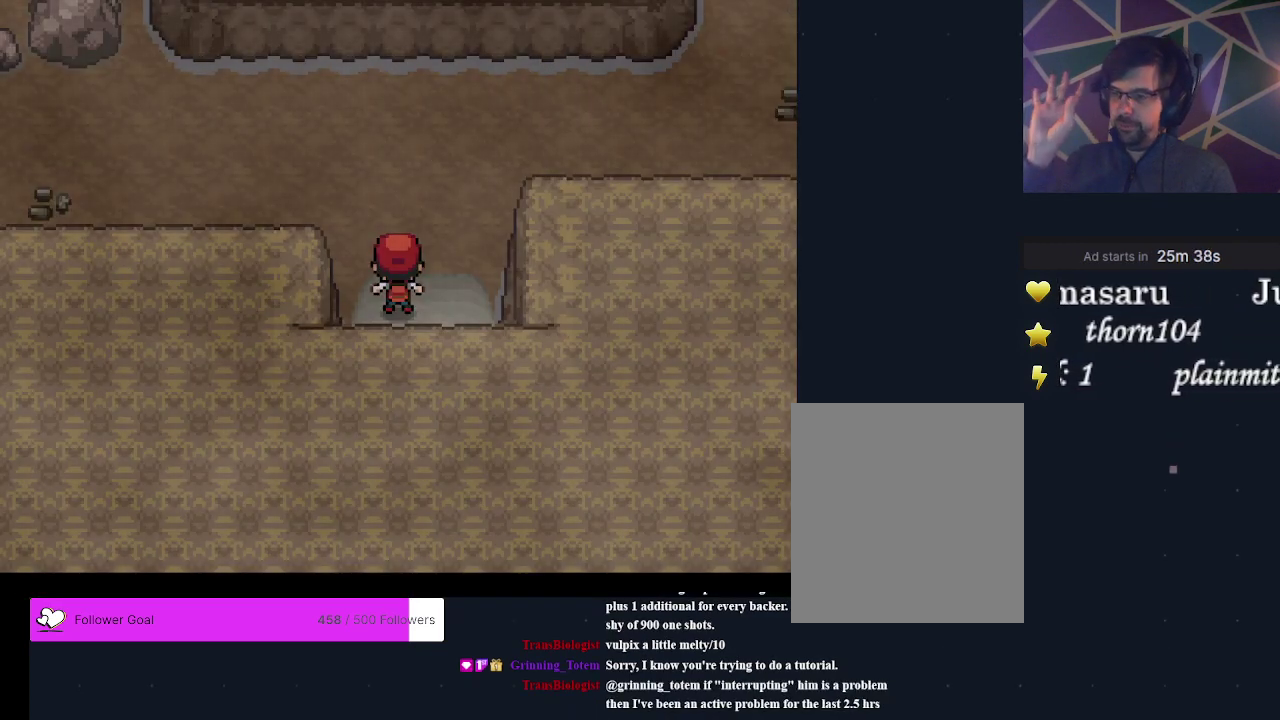
{"dt_ms": 500, "buttons": [], "events": []}
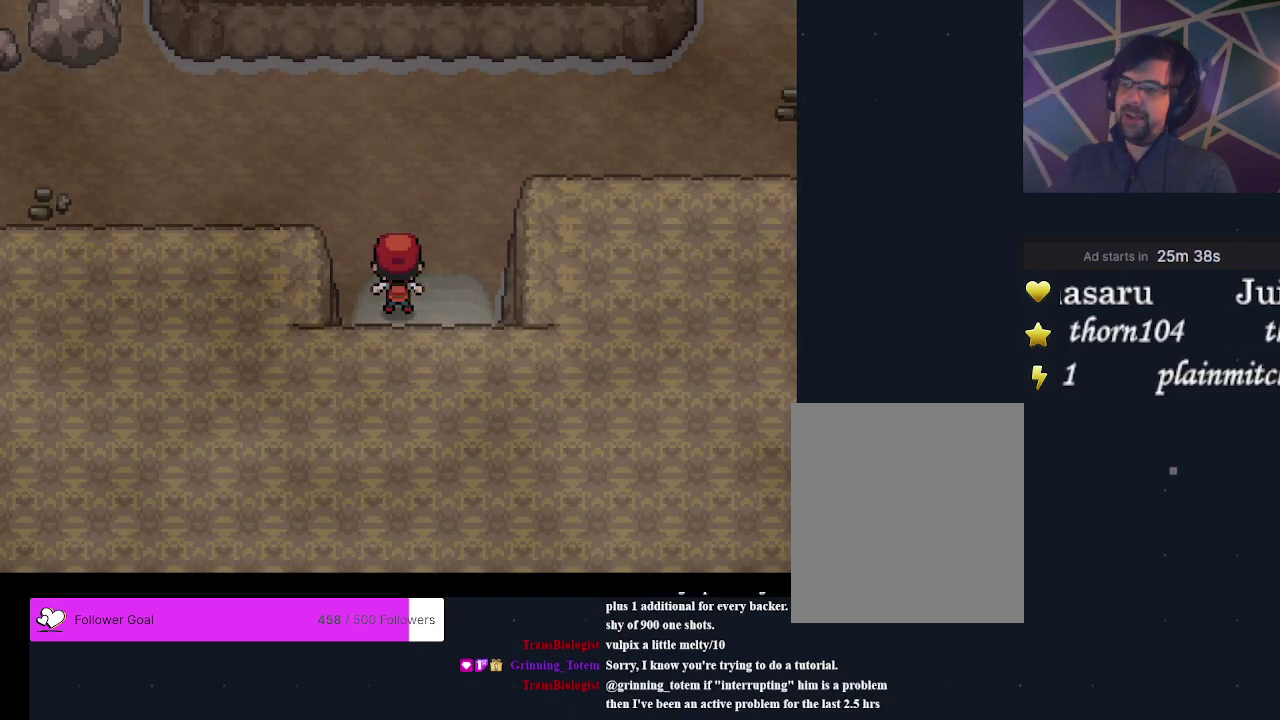
{"dt_ms": 400, "buttons": [], "events": [[200, "DPAD_UP", "down"], [400, "DPAD_UP", "up"]]}
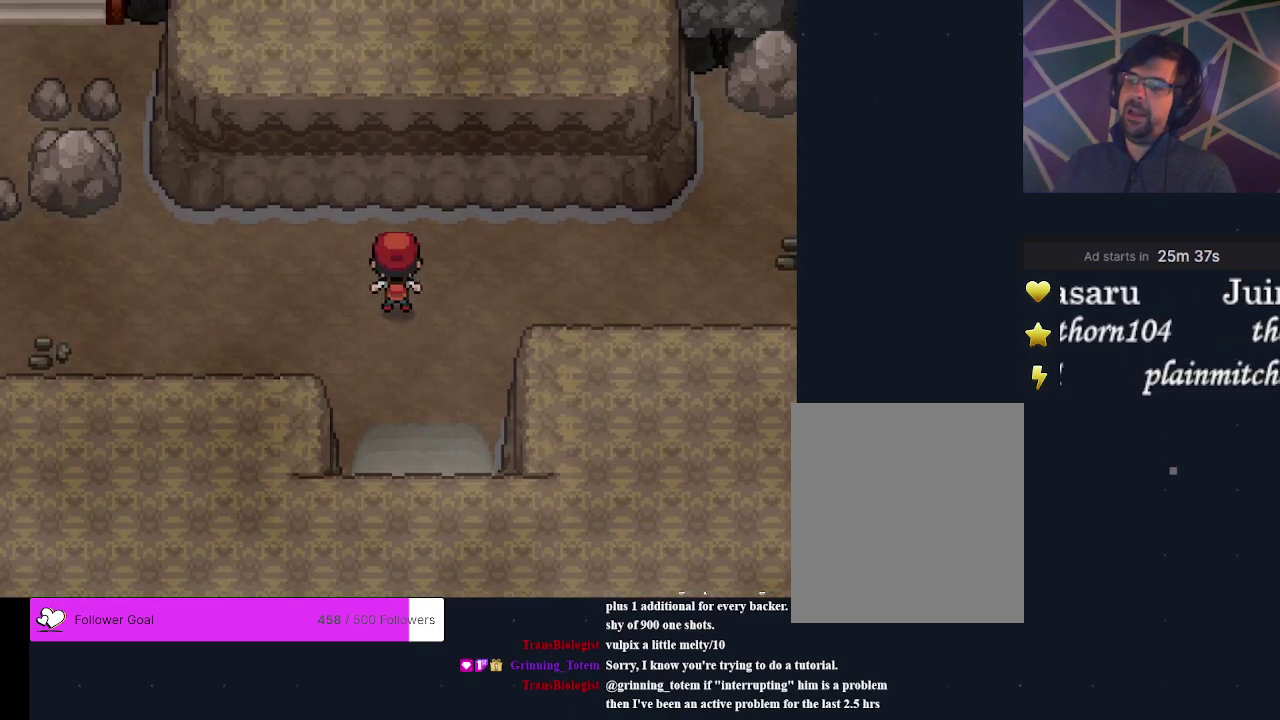
{"dt_ms": 700, "buttons": [], "events": [[200, "DPAD_LEFT", "down"], [633, "DPAD_LEFT", "up"]]}
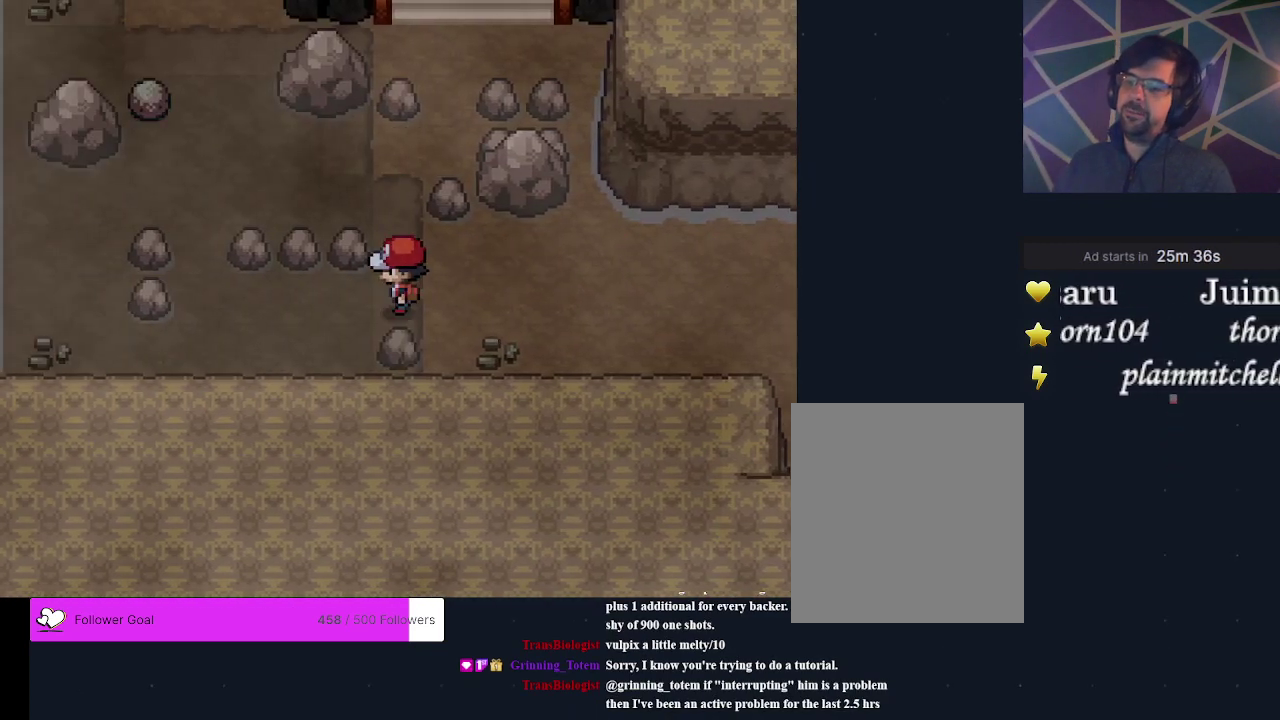
{"dt_ms": 300, "buttons": [], "events": [[100, "DPAD_UP", "down"], [267, "DPAD_UP", "up"]]}
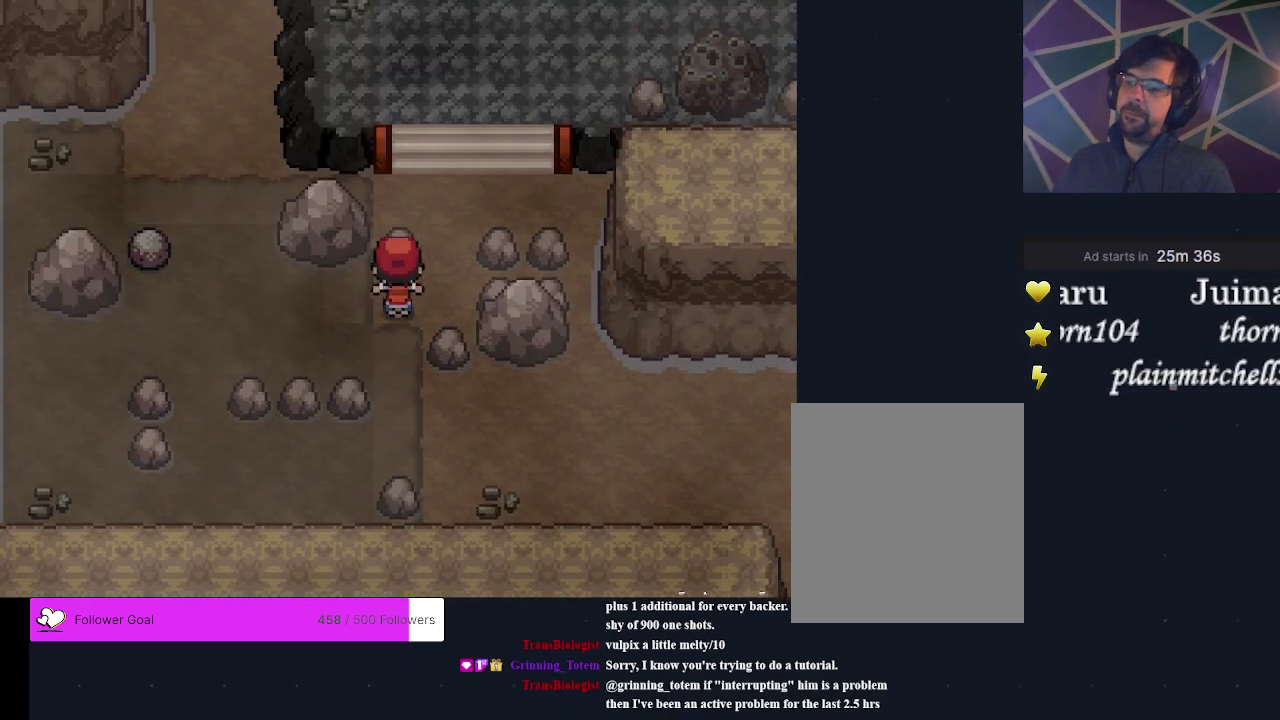
{"dt_ms": 400, "buttons": [], "events": [[100, "DPAD_LEFT", "down"], [333, "DPAD_LEFT", "up"]]}
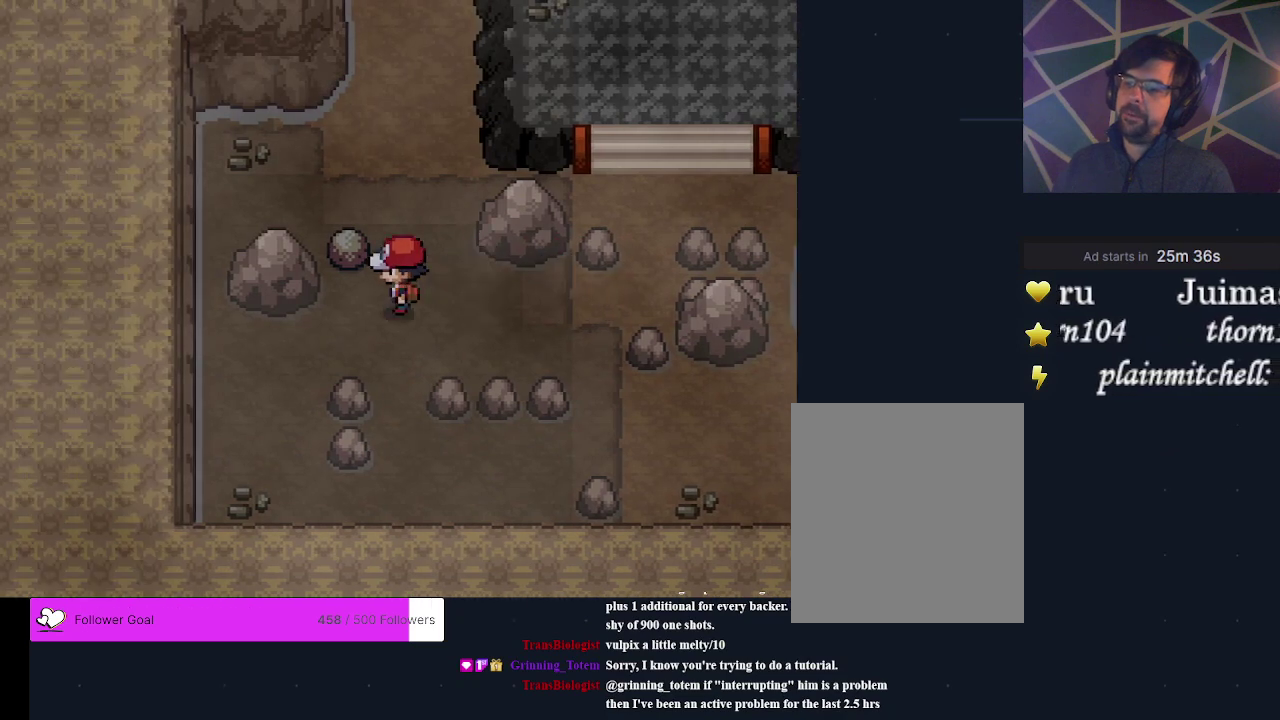
{"dt_ms": 400, "buttons": ["DPAD_LEFT"], "events": [[67, "DPAD_UP", "down"], [233, "DPAD_UP", "up"], [400, "DPAD_LEFT", "down"]]}
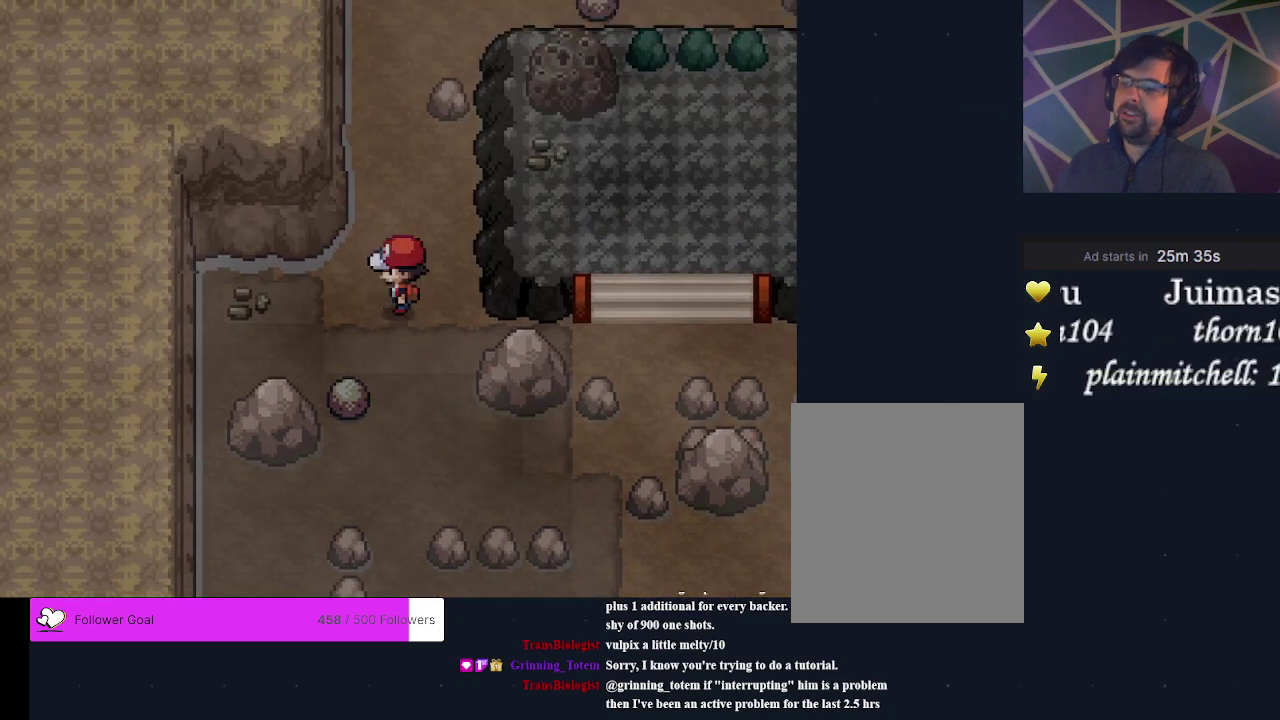
{"dt_ms": 500, "buttons": ["DPAD_RIGHT"], "events": [[100, "DPAD_LEFT", "up"], [467, "DPAD_RIGHT", "down"]]}
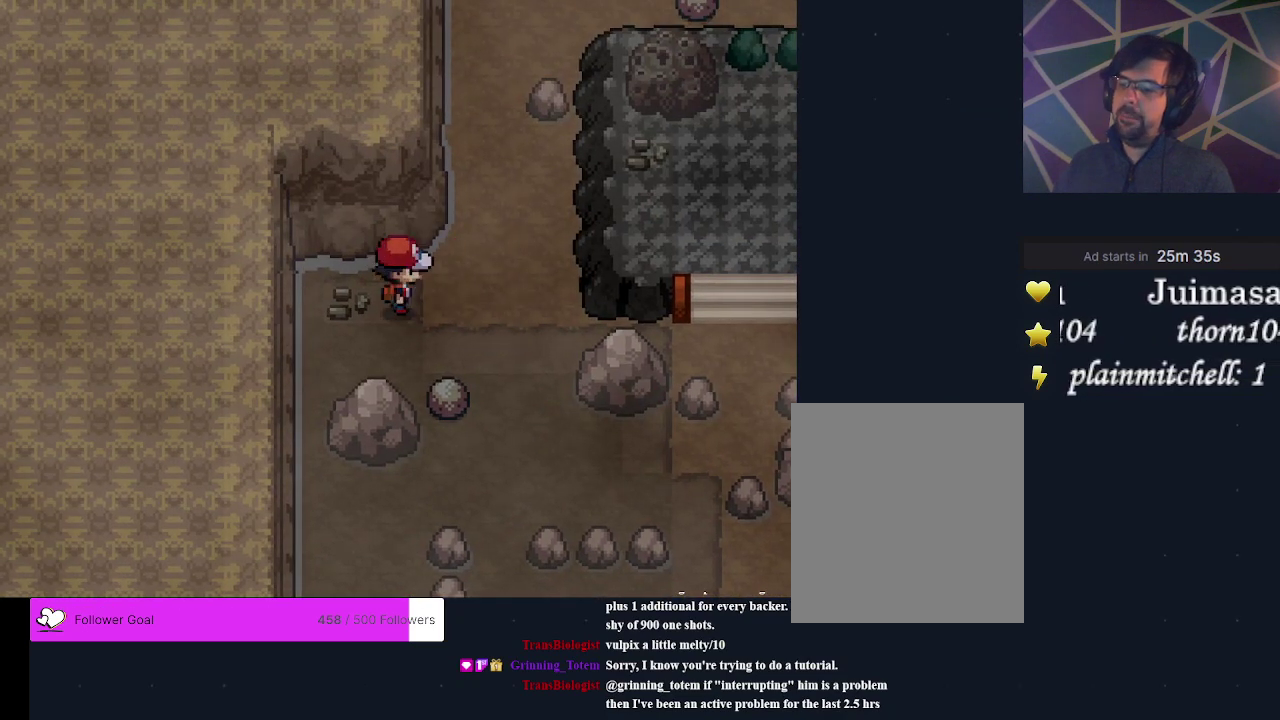
{"dt_ms": 400, "buttons": ["DPAD_DOWN"], "events": [[67, "DPAD_RIGHT", "up"], [367, "DPAD_DOWN", "down"]]}
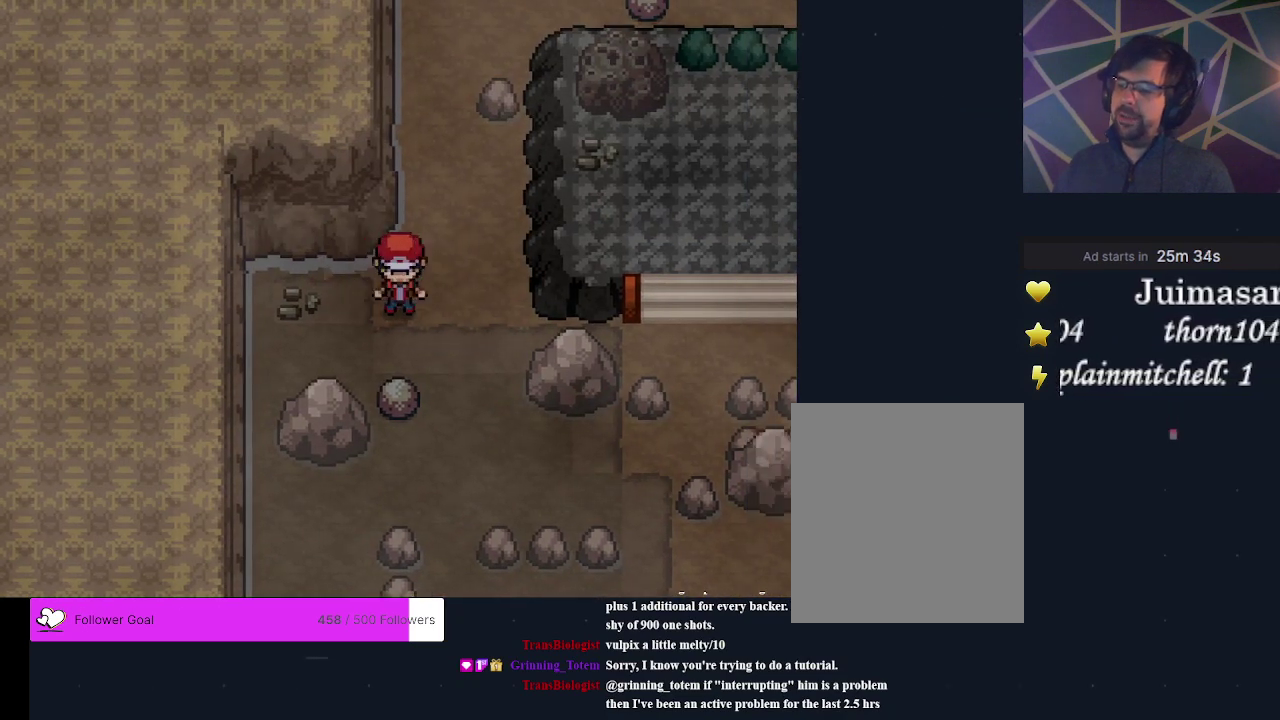
{"dt_ms": 300, "buttons": ["DPAD_DOWN"], "events": [[167, "A", "down"], [267, "A", "up"]]}
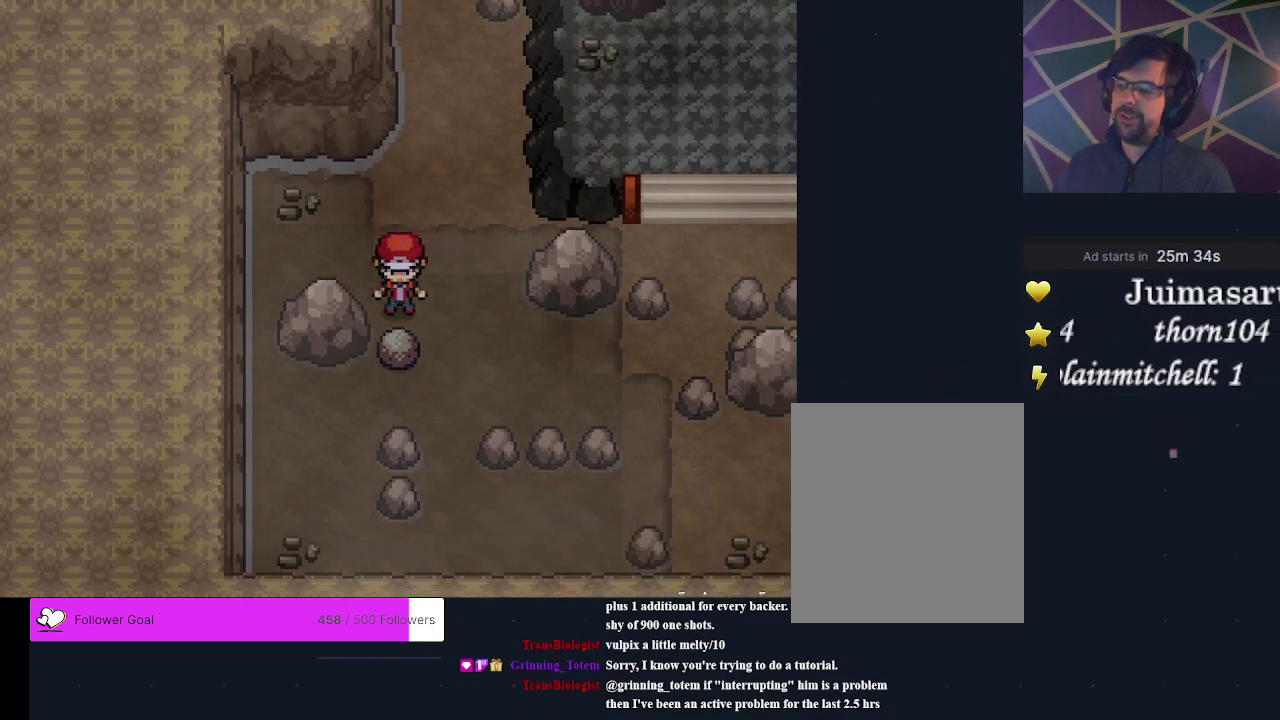
{"dt_ms": 200, "buttons": ["DPAD_DOWN"], "events": [[67, "A", "down"], [167, "A", "up"]]}
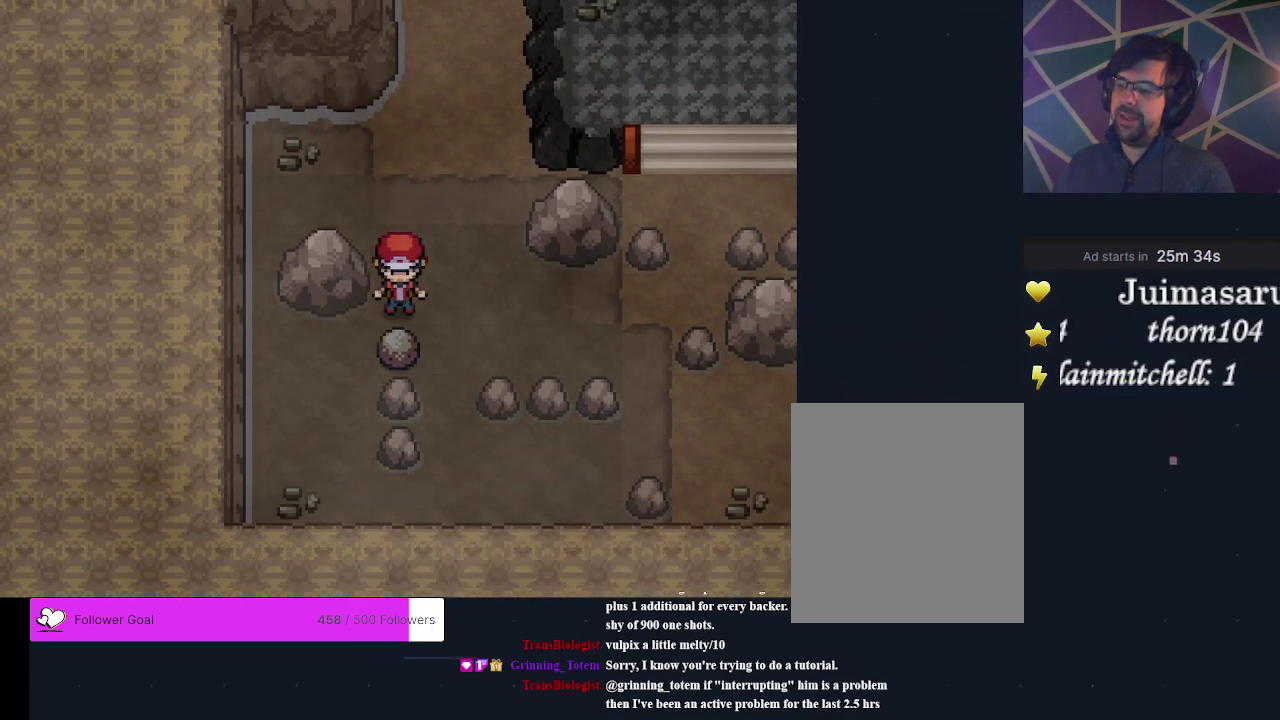
{"dt_ms": 200, "buttons": ["DPAD_RIGHT"], "events": [[33, "DPAD_DOWN", "up"], [133, "DPAD_RIGHT", "down"]]}
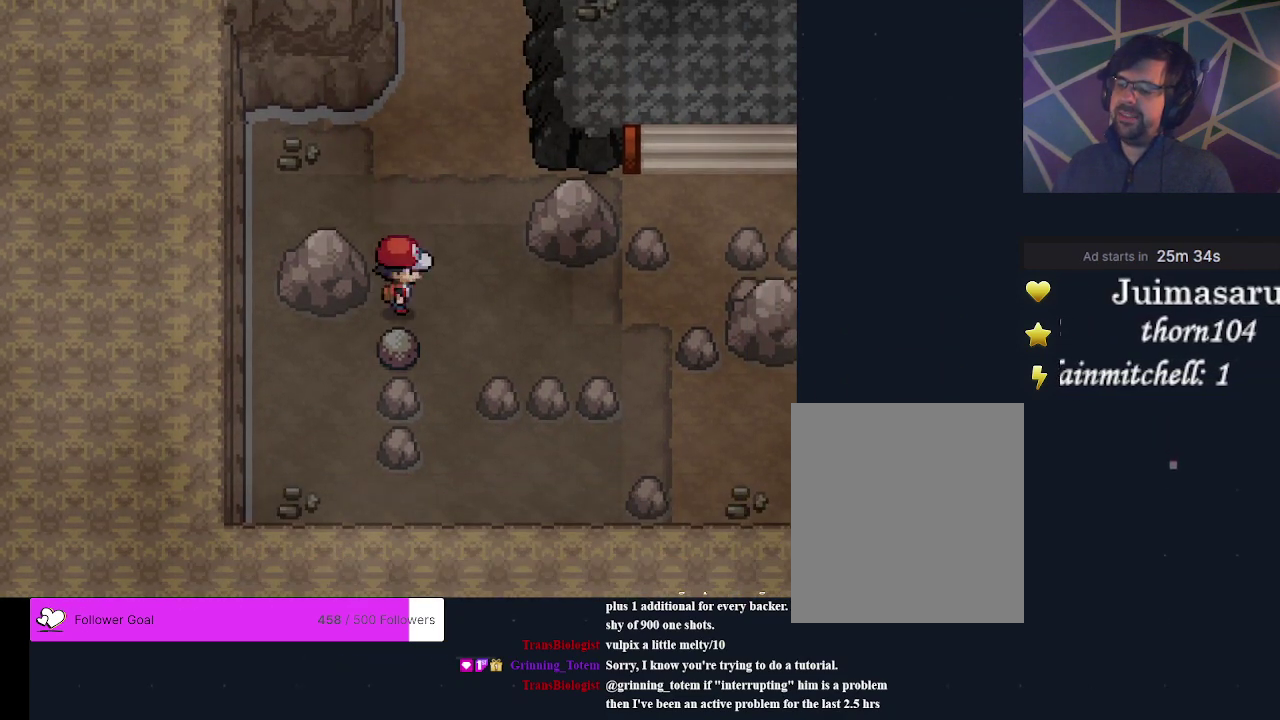
{"dt_ms": 200, "buttons": ["DPAD_DOWN"], "events": [[33, "DPAD_RIGHT", "up"], [167, "DPAD_DOWN", "down"]]}
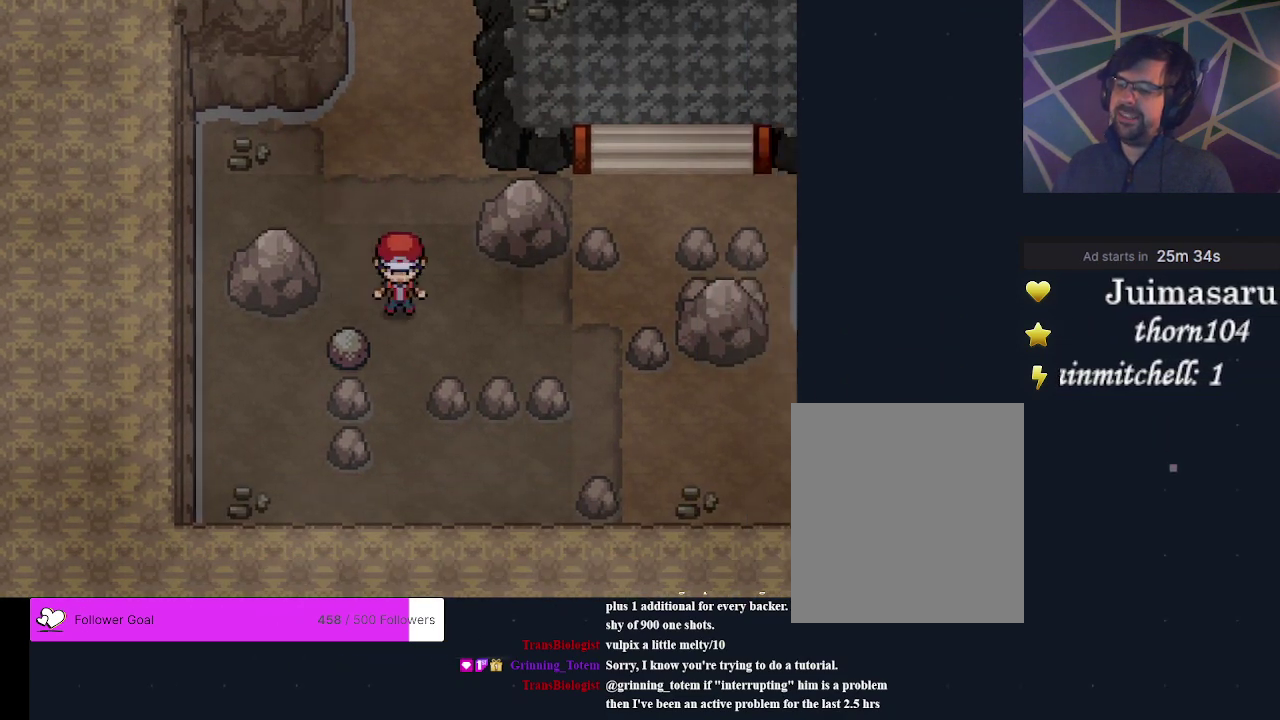
{"dt_ms": 400, "buttons": ["DPAD_LEFT"], "events": [[200, "DPAD_DOWN", "up"], [400, "DPAD_LEFT", "down"]]}
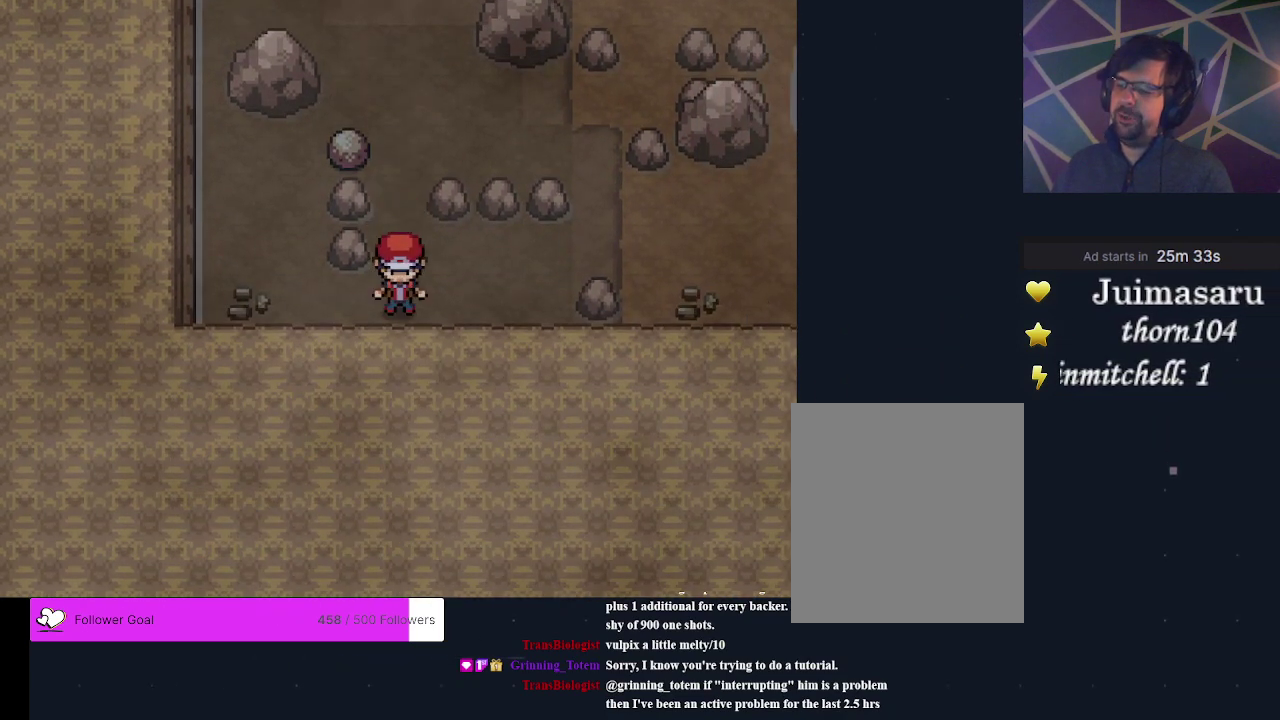
{"dt_ms": 300, "buttons": ["DPAD_UP"], "events": [[133, "DPAD_LEFT", "up"], [300, "DPAD_UP", "down"]]}
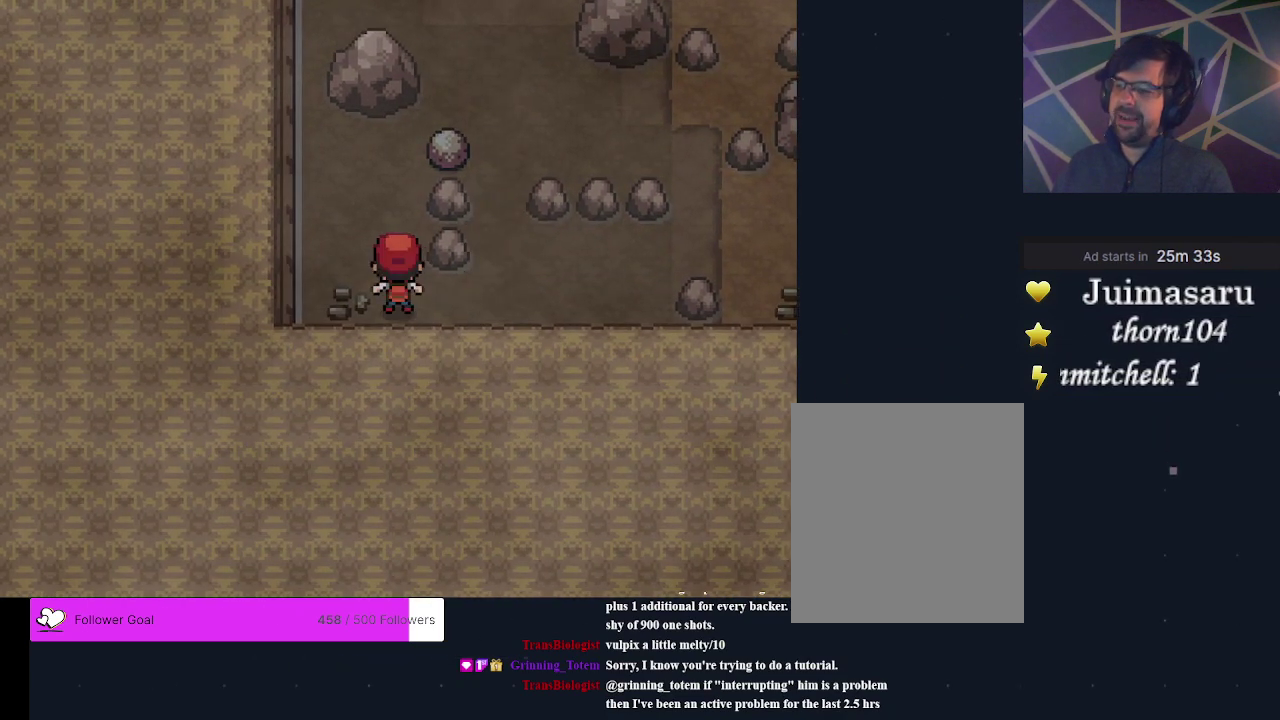
{"dt_ms": 500, "buttons": ["DPAD_RIGHT"], "events": [[167, "DPAD_UP", "up"], [433, "DPAD_RIGHT", "down"]]}
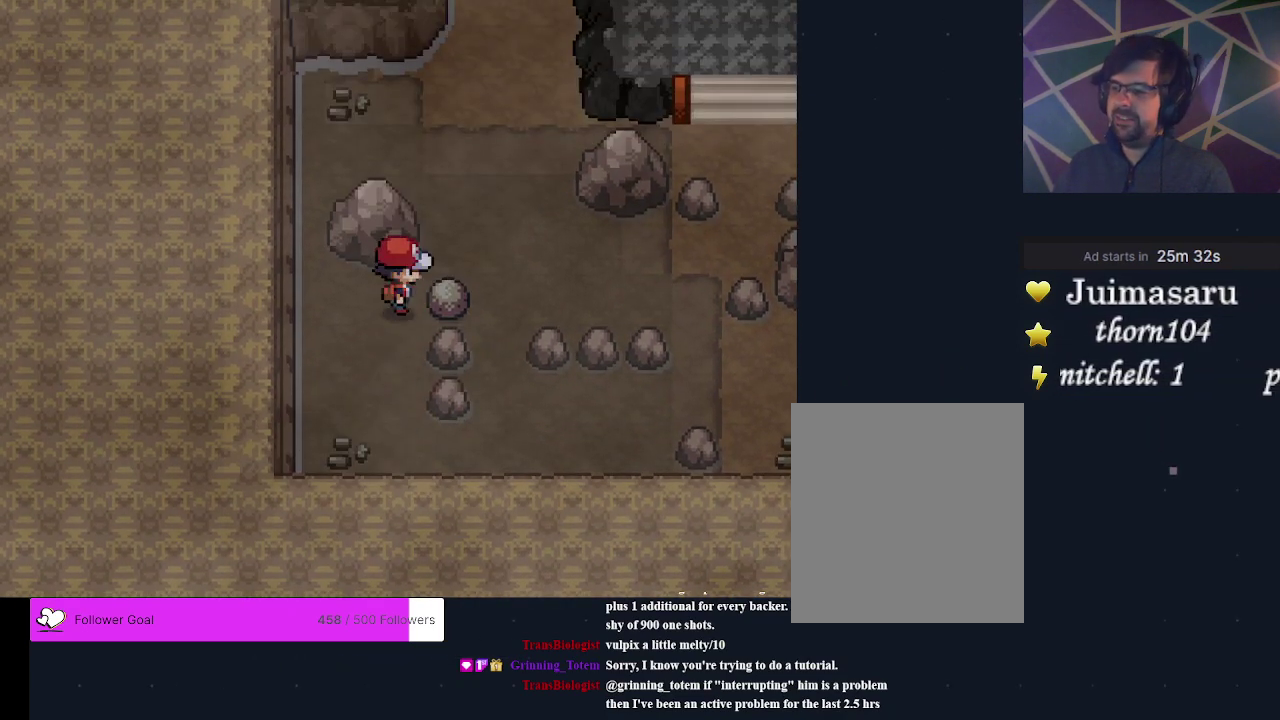
{"dt_ms": 300, "buttons": ["A", "DPAD_RIGHT"], "events": [[67, "A", "down"], [200, "A", "up"], [267, "A", "down"]]}
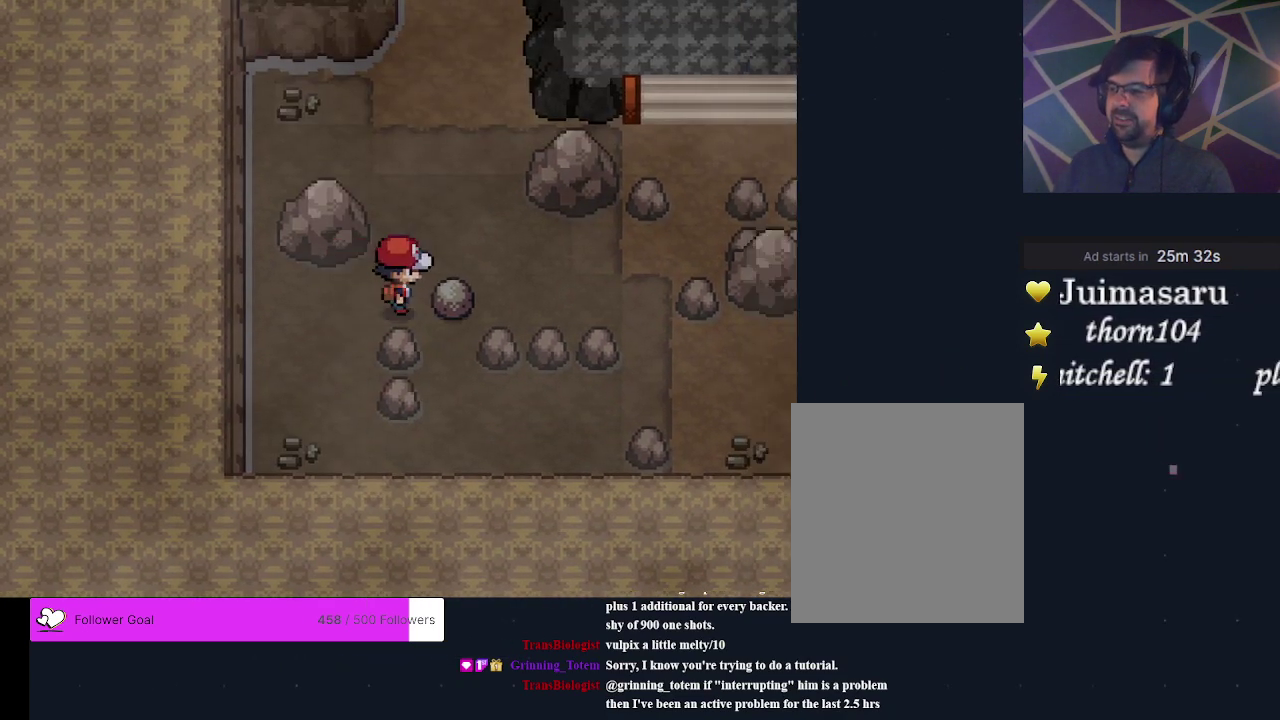
{"dt_ms": 200, "buttons": ["A", "DPAD_RIGHT"], "events": []}
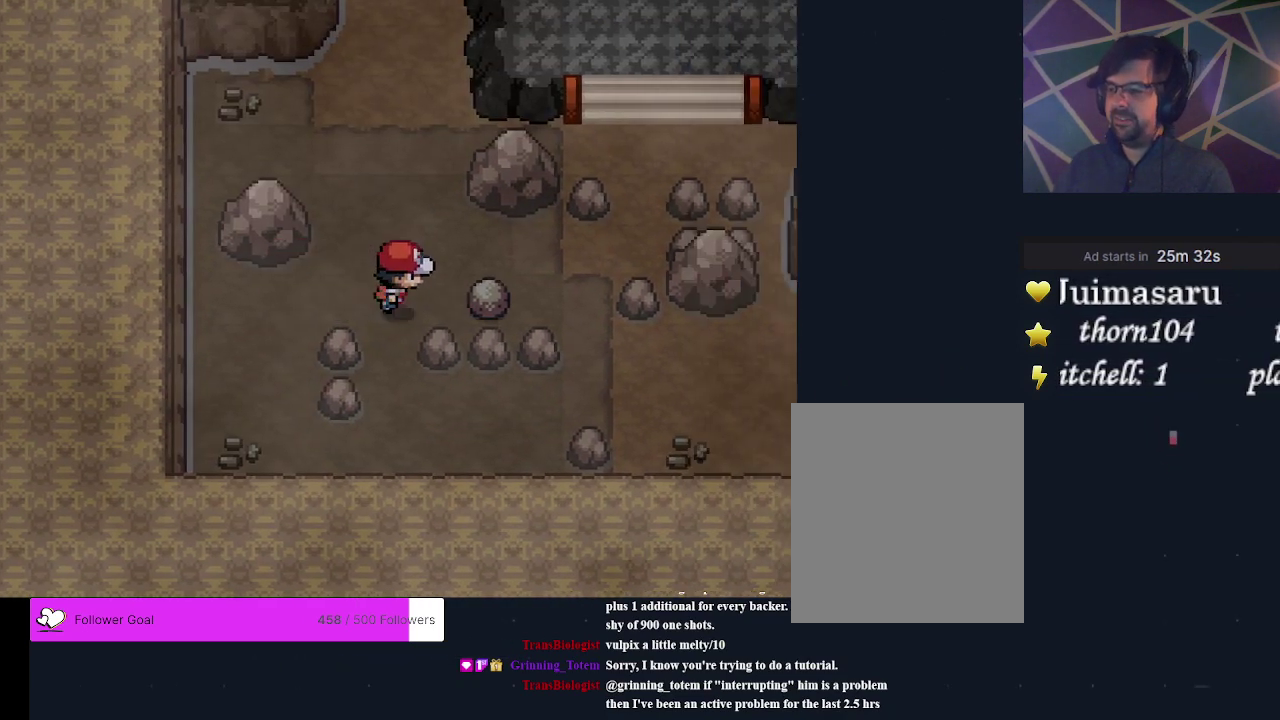
{"dt_ms": 300, "buttons": ["A", "DPAD_RIGHT"], "events": [[33, "A", "up"], [100, "A", "down"], [200, "A", "up"], [267, "A", "down"]]}
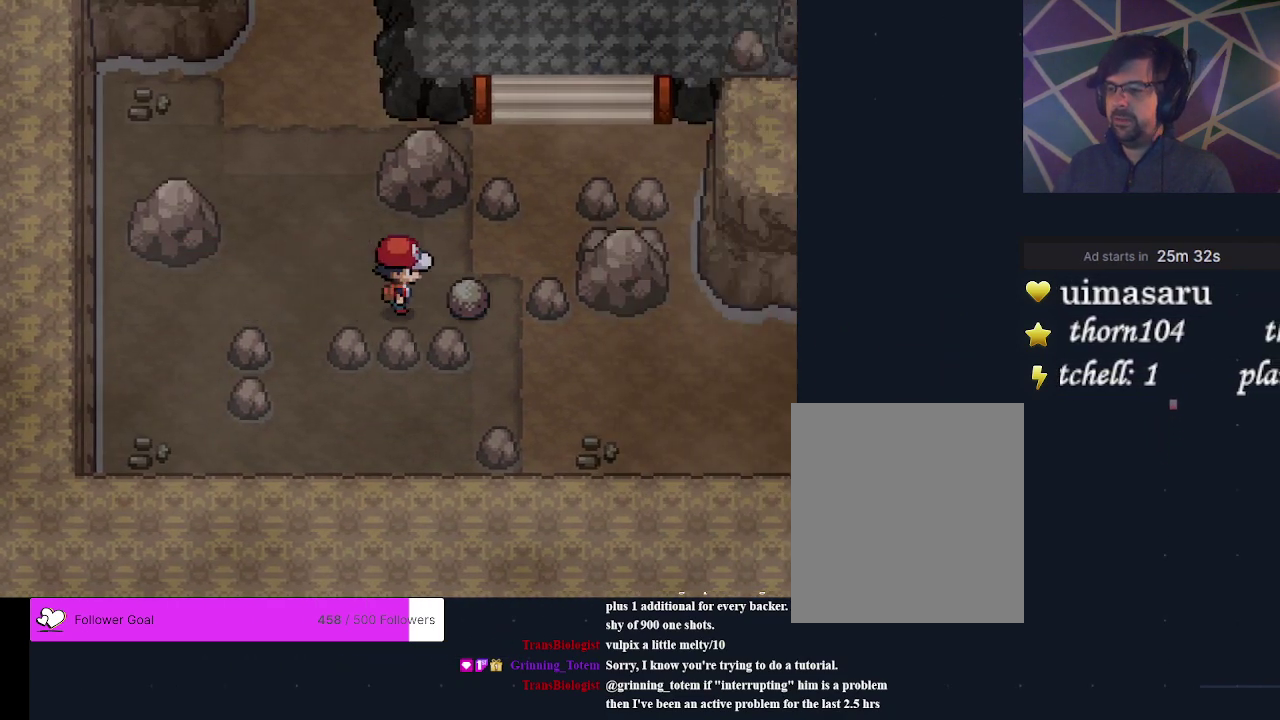
{"dt_ms": 200, "buttons": [], "events": [[67, "A", "up"], [200, "DPAD_RIGHT", "up"]]}
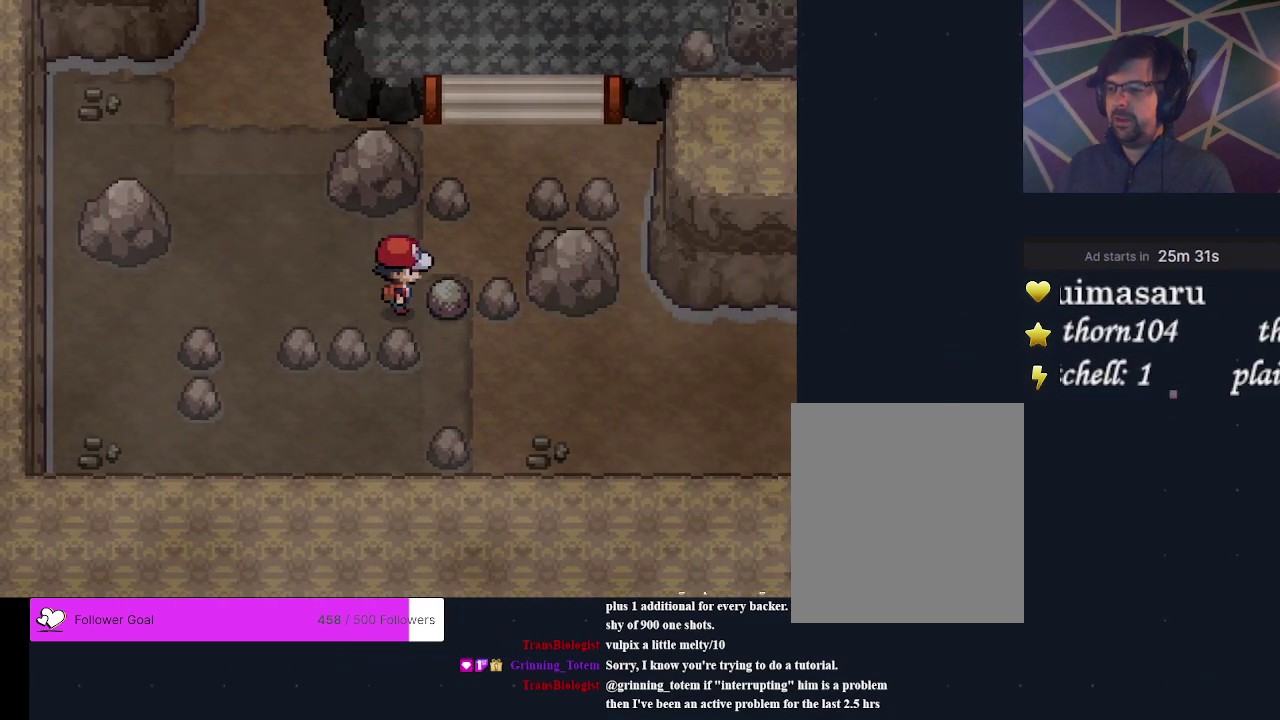
{"dt_ms": 300, "buttons": [], "events": [[133, "DPAD_UP", "down"], [267, "DPAD_UP", "up"]]}